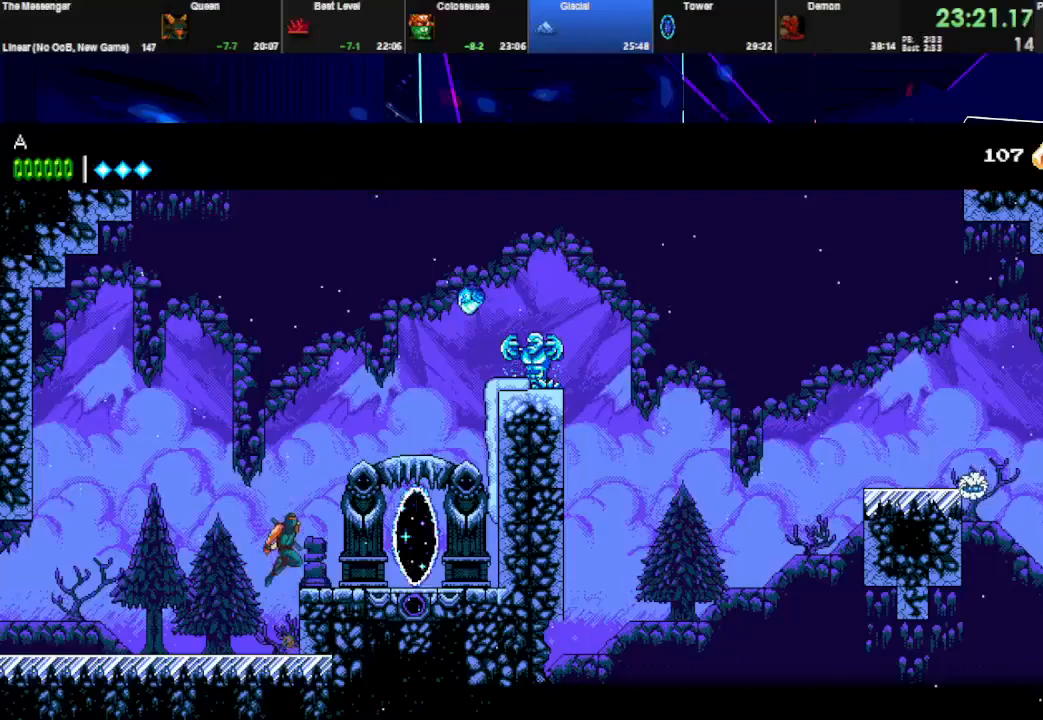
Gameplay with keyboard; each line is a JSON object with the keys held at the frame after it. "events" lists presses ("down") and releases ("up") of "down", "e", "left", "q", "right", "space", "up" and "w" between this image and that frame as [ms after this image, input, new state], when the widget could be followed in between. No other keys are recorded. Mouse input is not recorded.
{"keys": ["q", "right", "space"], "events": [[133, "q", "down"], [200, "space", "up"], [300, "q", "up"], [300, "space", "down"], [333, "right", "up"], [433, "right", "down"], [500, "q", "down"]]}
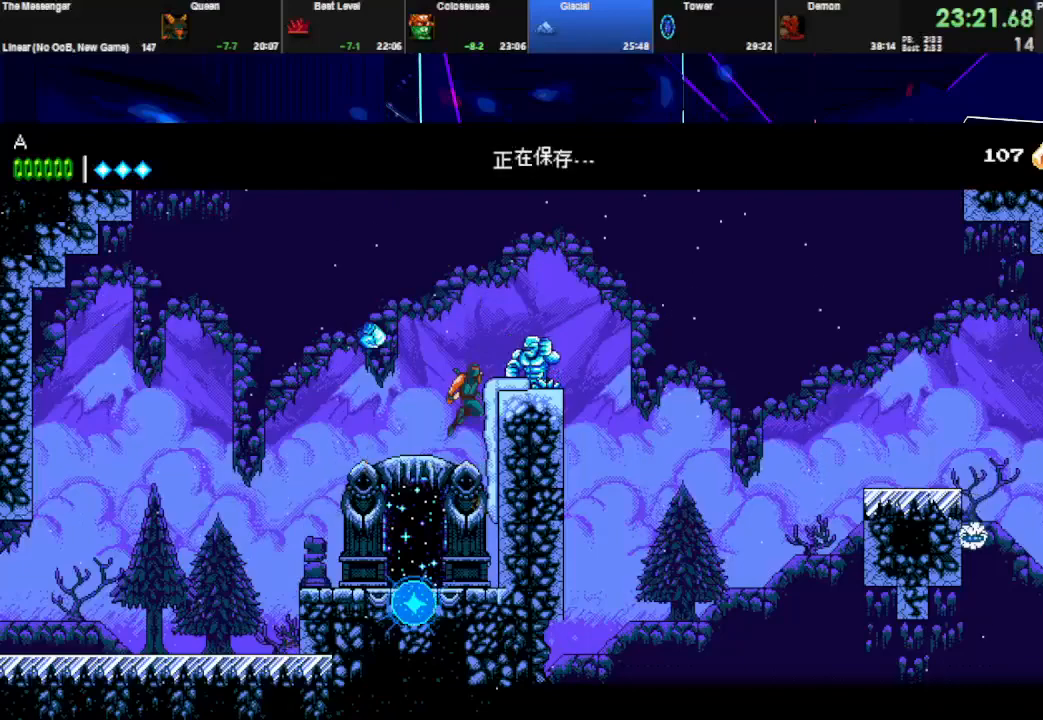
{"keys": ["right"], "events": [[100, "space", "up"], [200, "q", "up"]]}
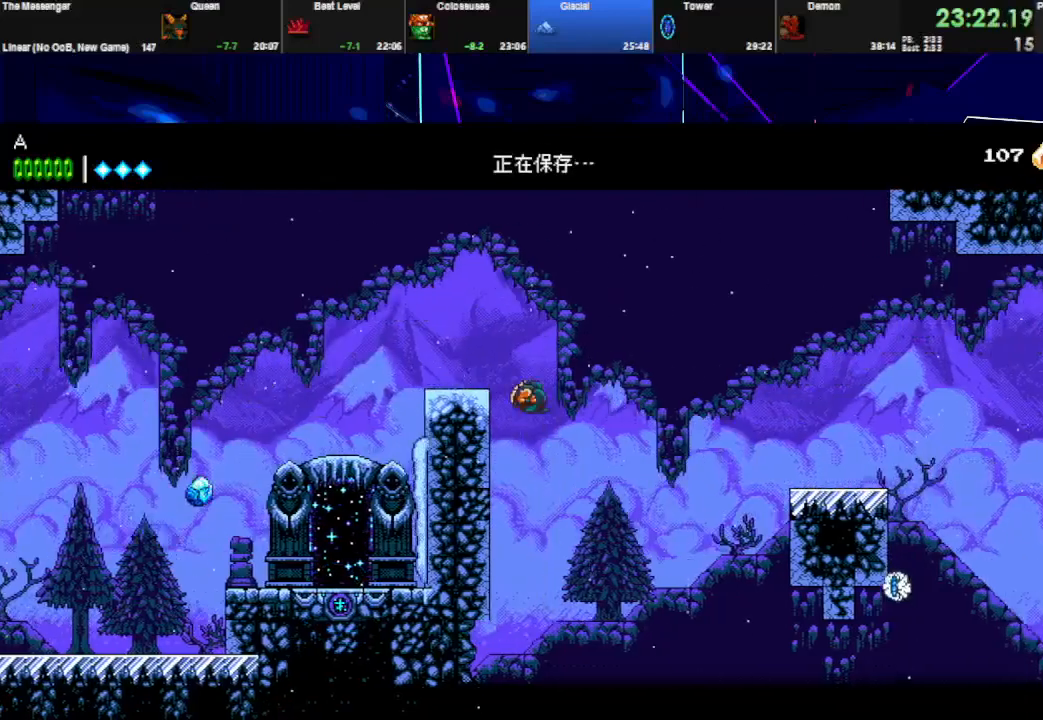
{"keys": ["right", "w"], "events": [[167, "q", "down"], [333, "q", "up"], [333, "right", "up"], [367, "space", "down"], [400, "w", "down"], [433, "right", "down"], [467, "space", "up"]]}
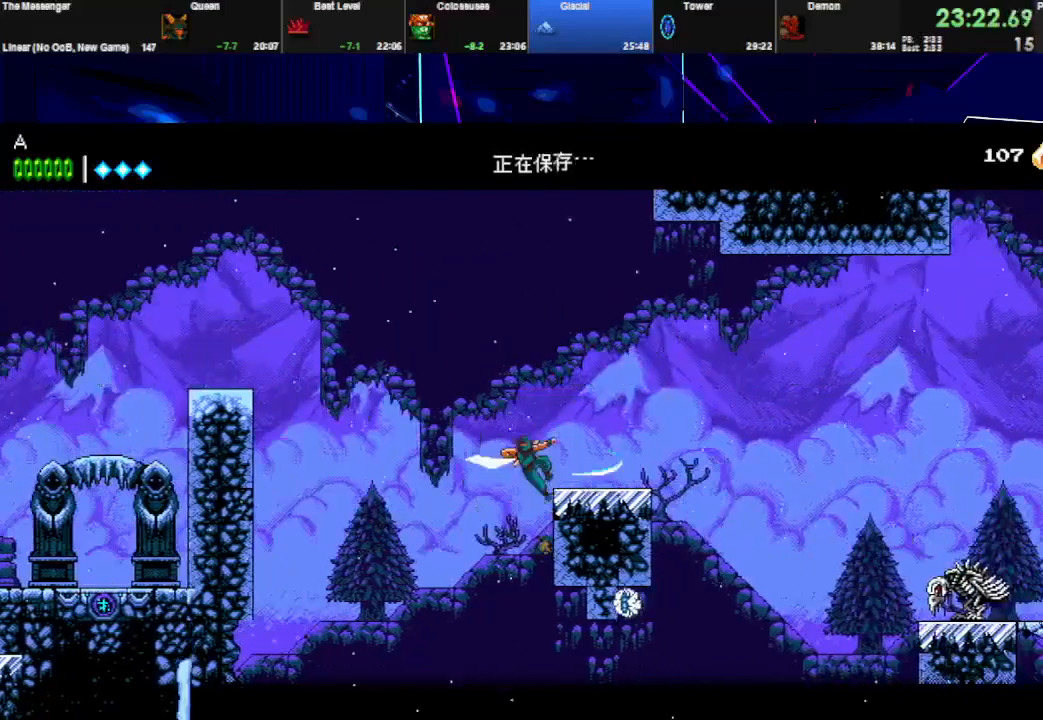
{"keys": ["right"], "events": [[67, "w", "up"]]}
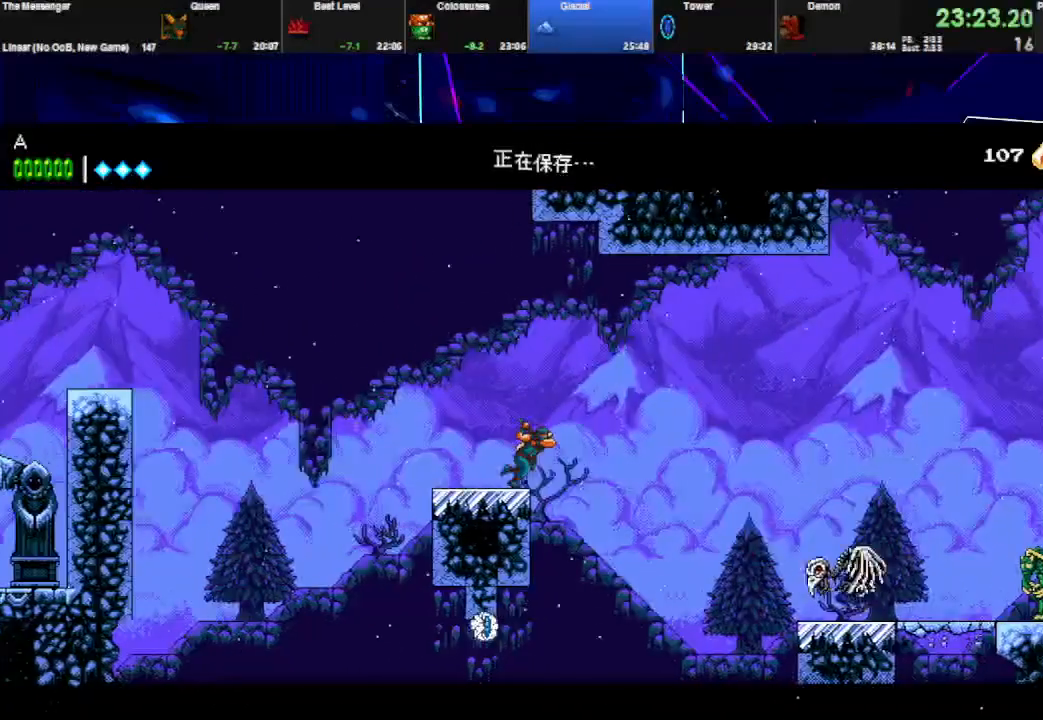
{"keys": ["right"], "events": [[33, "w", "down"], [67, "space", "down"], [200, "w", "up"], [467, "space", "up"]]}
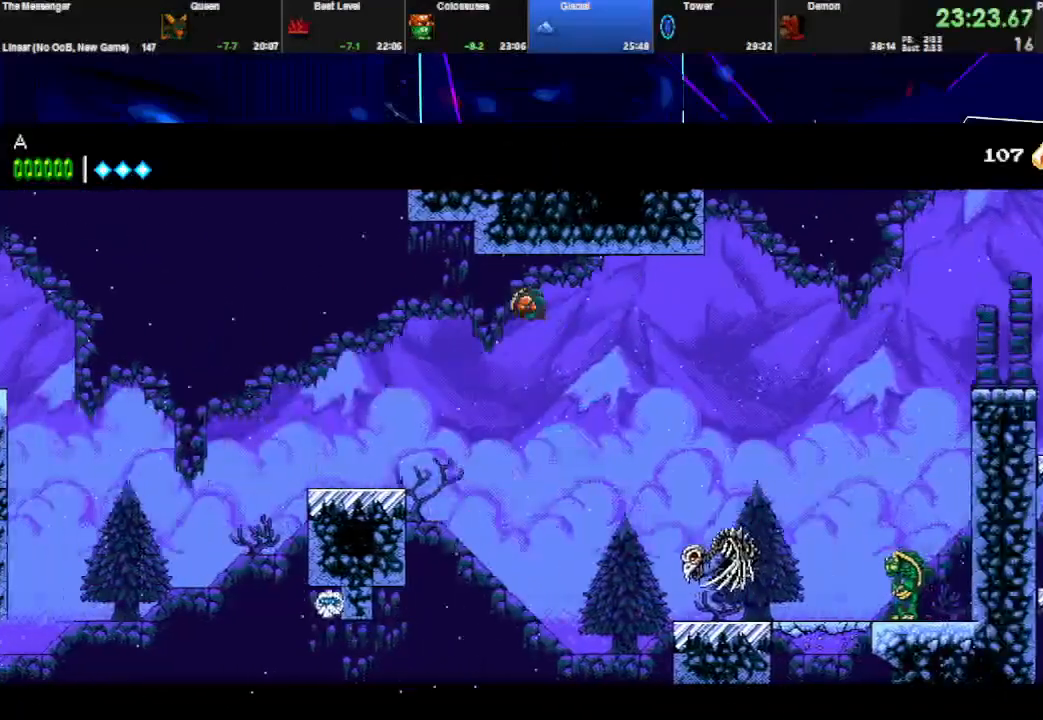
{"keys": ["right", "space"], "events": [[33, "space", "down"]]}
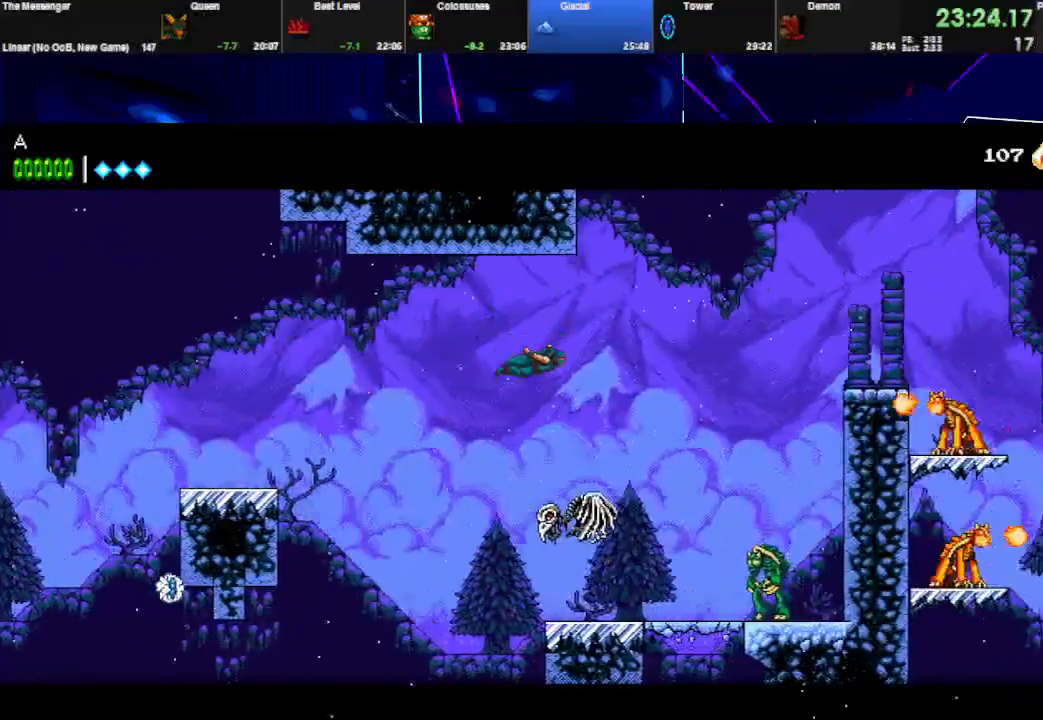
{"keys": ["q", "right"], "events": [[367, "q", "down"], [500, "space", "up"]]}
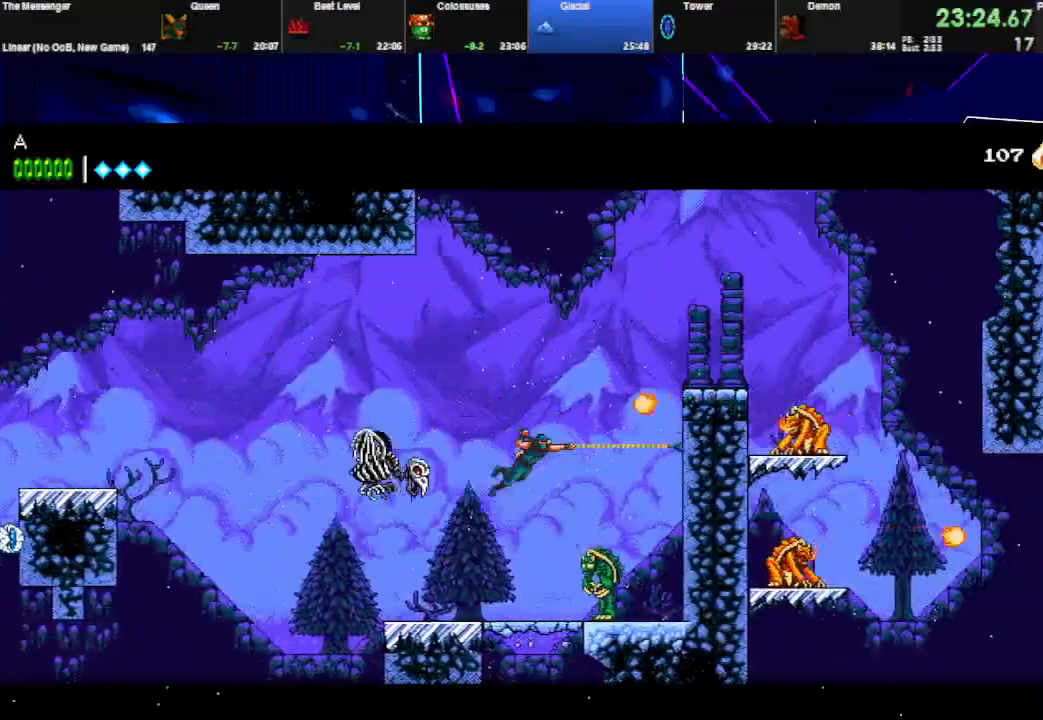
{"keys": ["right"], "events": [[67, "space", "down"], [100, "q", "up"], [100, "right", "up"], [233, "right", "down"], [333, "w", "down"], [367, "space", "up"], [500, "w", "up"]]}
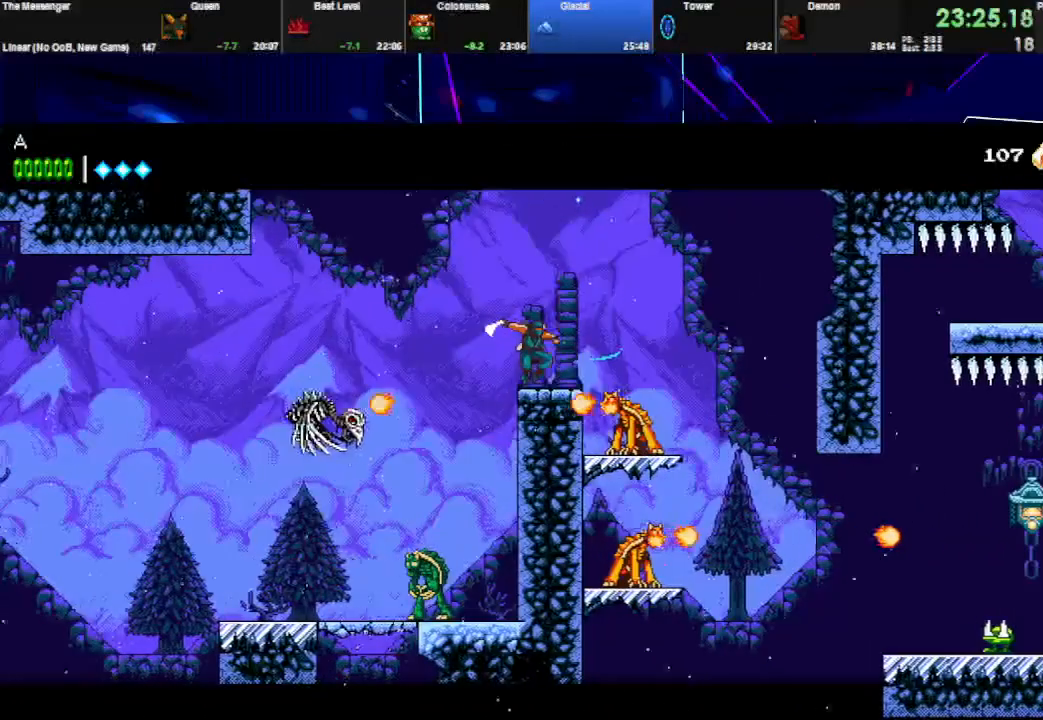
{"keys": ["right"], "events": [[200, "space", "down"], [500, "space", "up"]]}
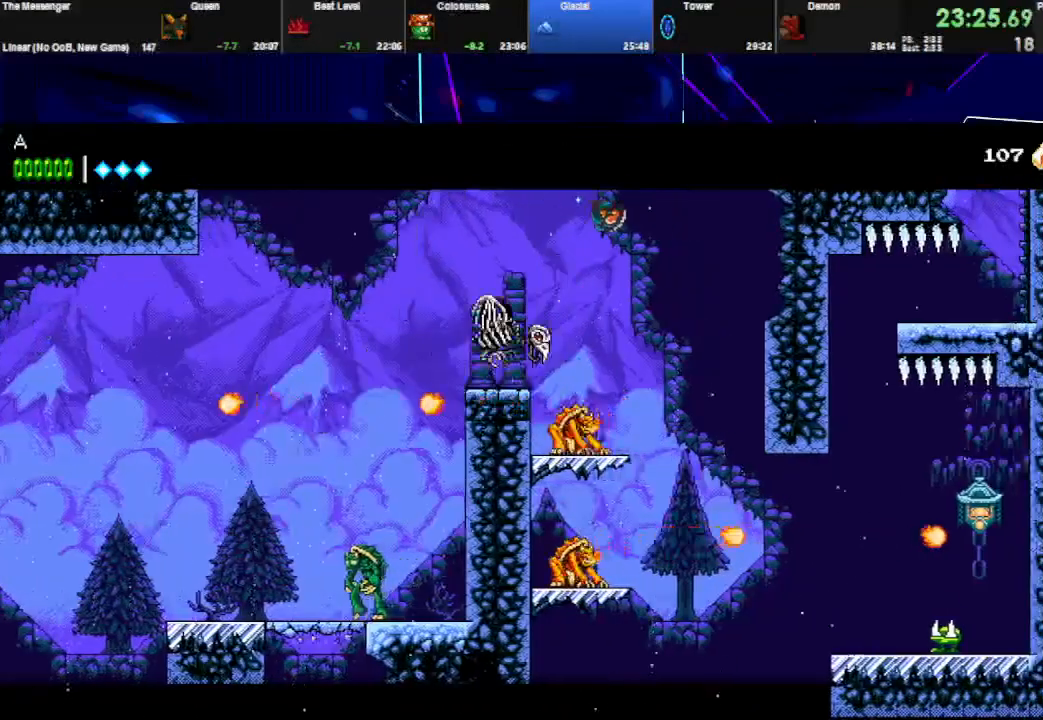
{"keys": ["right", "space"], "events": [[67, "space", "down"], [133, "w", "down"], [300, "space", "up"], [333, "w", "up"], [367, "space", "down"]]}
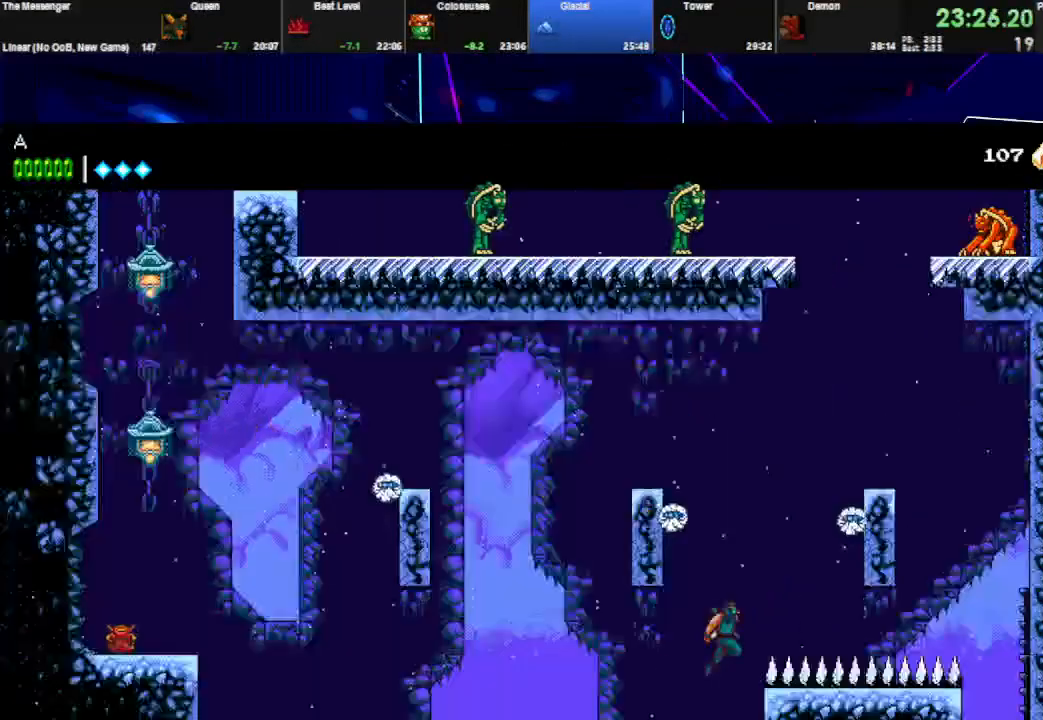
{"keys": ["right", "space"], "events": [[167, "q", "down"], [267, "space", "up"], [367, "q", "up"], [367, "space", "down"]]}
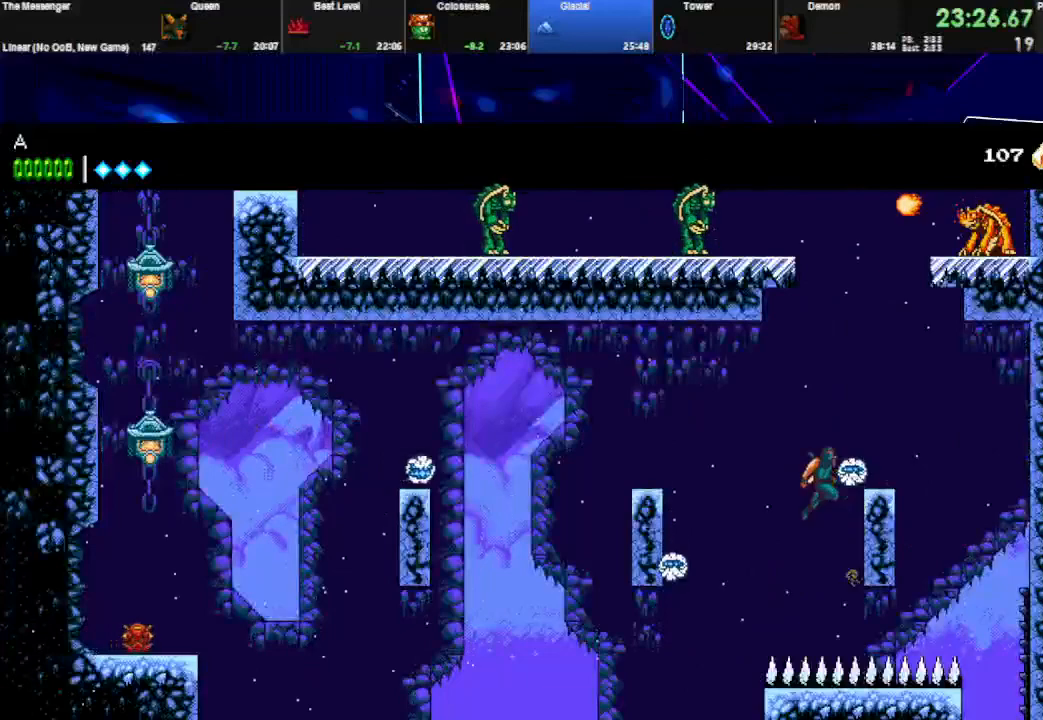
{"keys": ["space"], "events": [[167, "space", "up"], [200, "space", "down"], [267, "w", "down"], [400, "right", "up"], [400, "space", "up"], [433, "w", "up"], [467, "space", "down"]]}
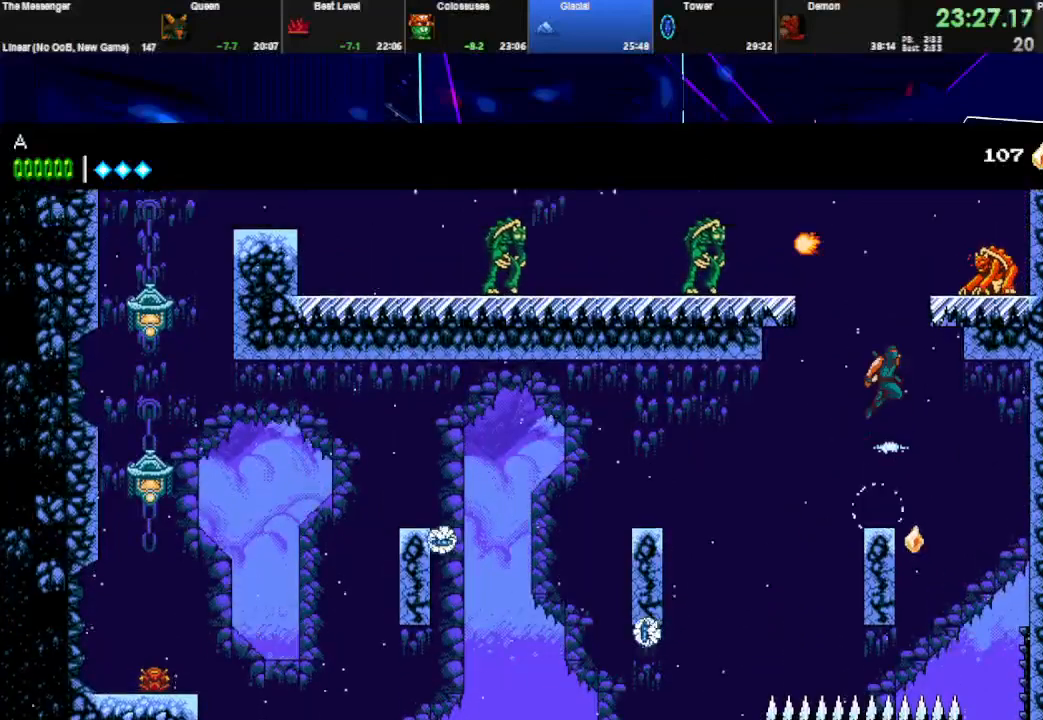
{"keys": ["q", "right"], "events": [[33, "right", "down"], [167, "w", "down"], [233, "space", "up"], [267, "space", "down"], [333, "w", "up"], [400, "q", "down"], [500, "space", "up"]]}
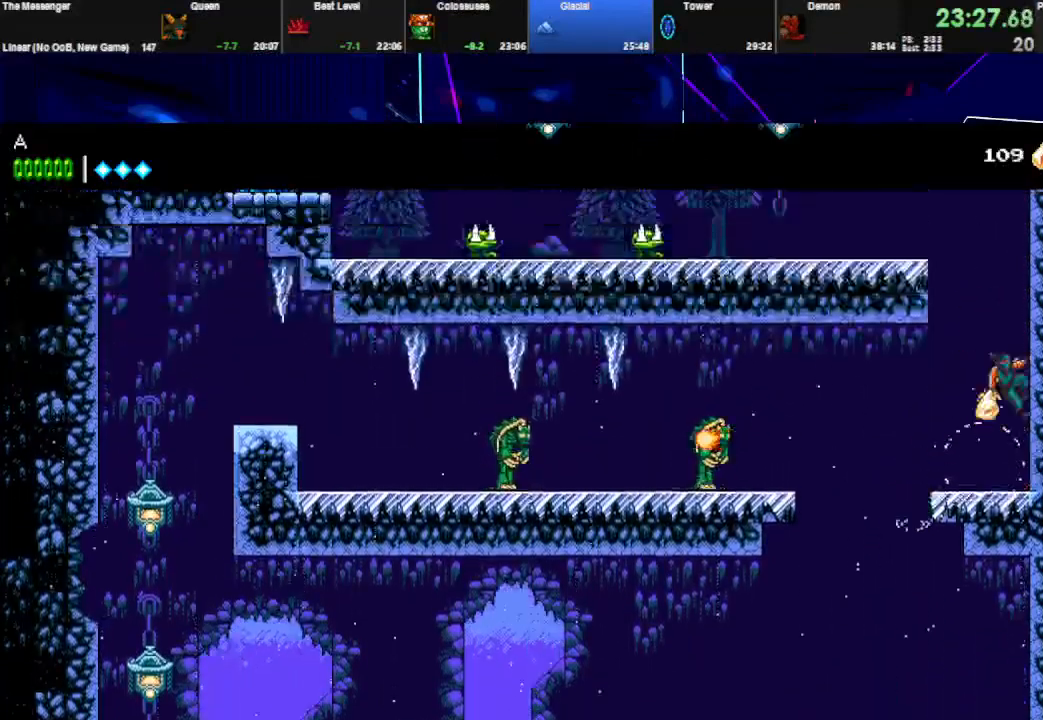
{"keys": ["left", "space"], "events": [[67, "q", "up"], [67, "space", "down"], [100, "q", "down"], [200, "space", "up"], [233, "space", "down"], [267, "left", "down"], [300, "q", "up"], [300, "right", "up"]]}
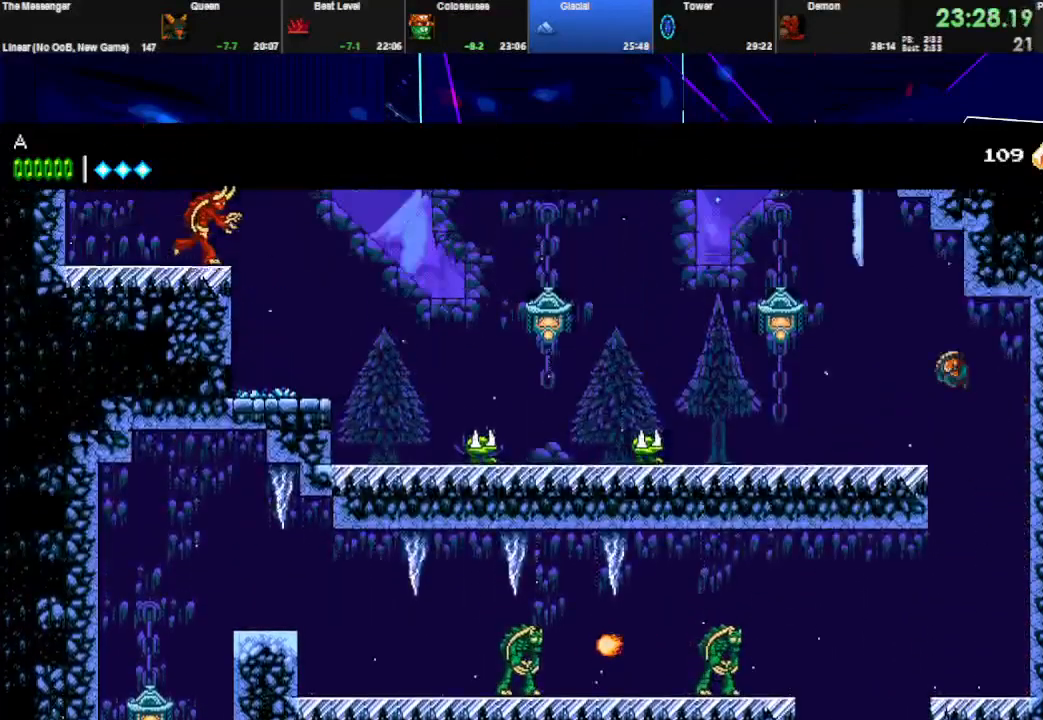
{"keys": ["left"], "events": [[33, "q", "down"], [133, "space", "up"], [200, "q", "up"]]}
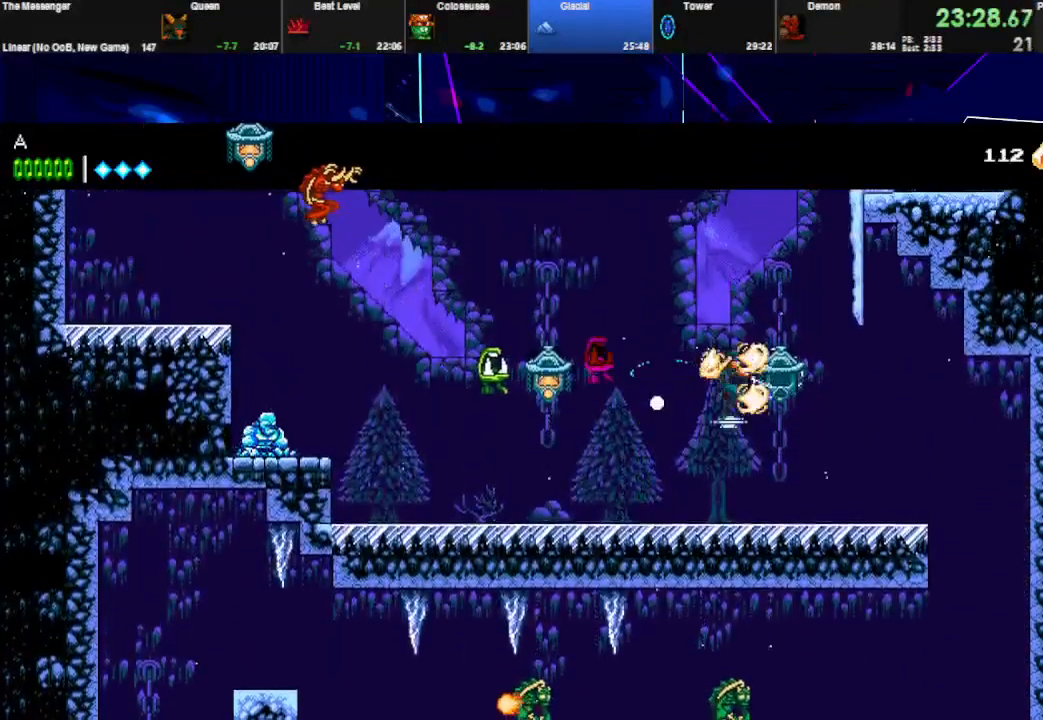
{"keys": ["left", "space", "w"], "events": [[33, "q", "down"], [167, "q", "up"], [267, "space", "down"], [367, "space", "up"], [433, "space", "down"], [467, "w", "down"]]}
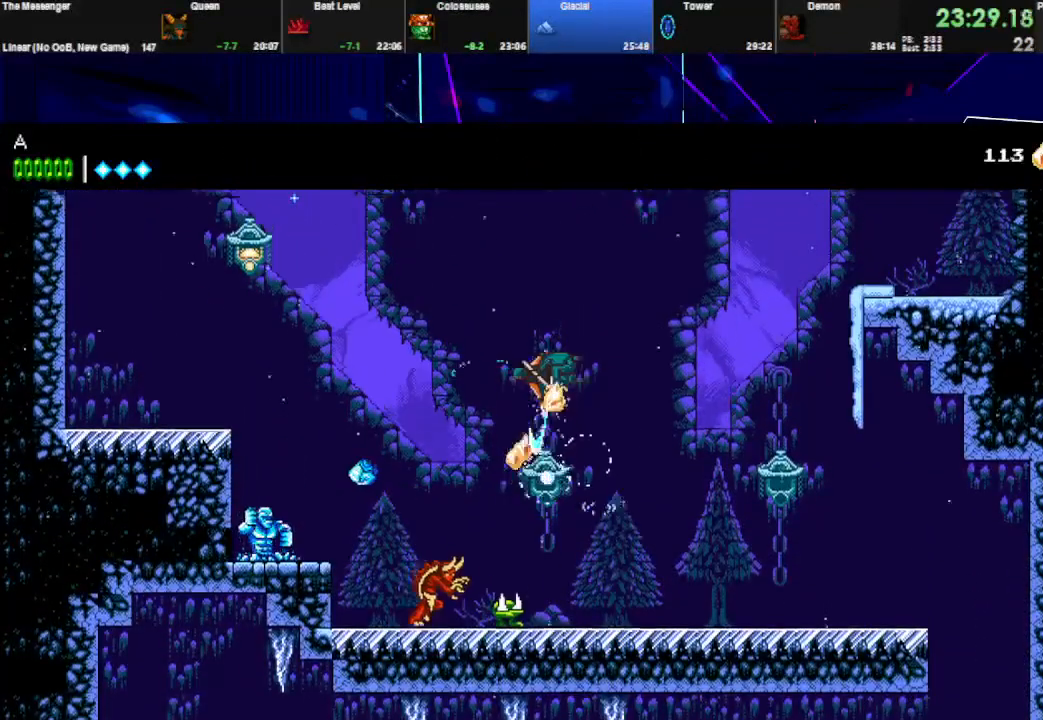
{"keys": ["left"], "events": [[67, "space", "up"], [100, "w", "up"], [300, "q", "down"], [300, "space", "down"], [400, "space", "up"], [500, "q", "up"]]}
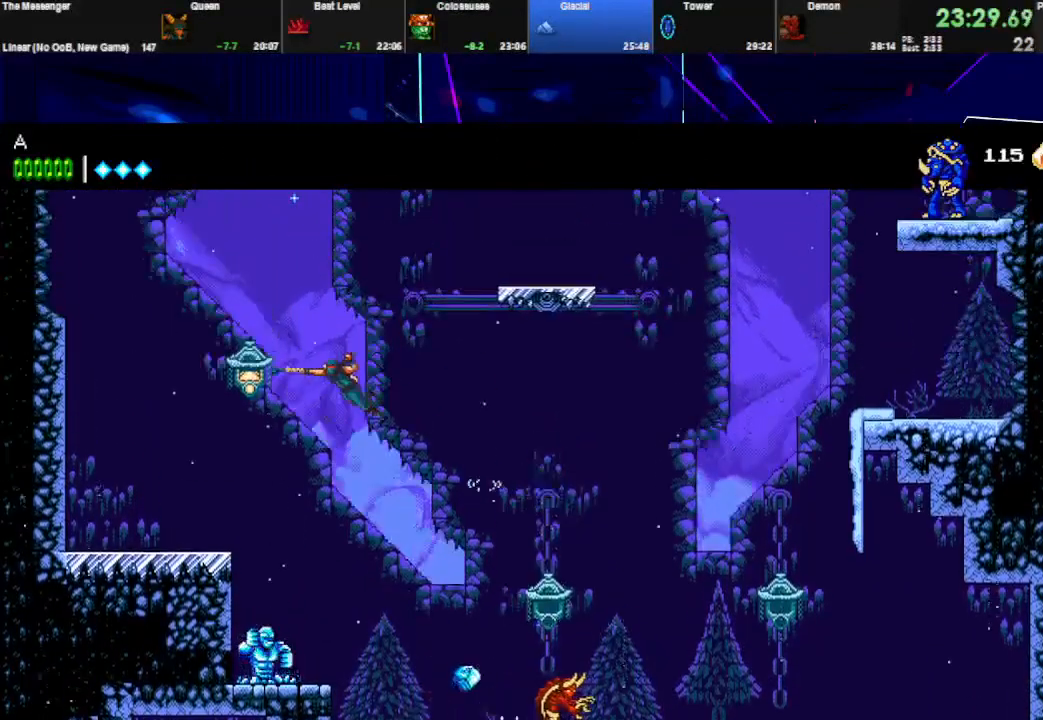
{"keys": ["space", "w"], "events": [[167, "space", "down"], [233, "left", "up"], [300, "space", "up"], [333, "space", "down"], [367, "w", "down"]]}
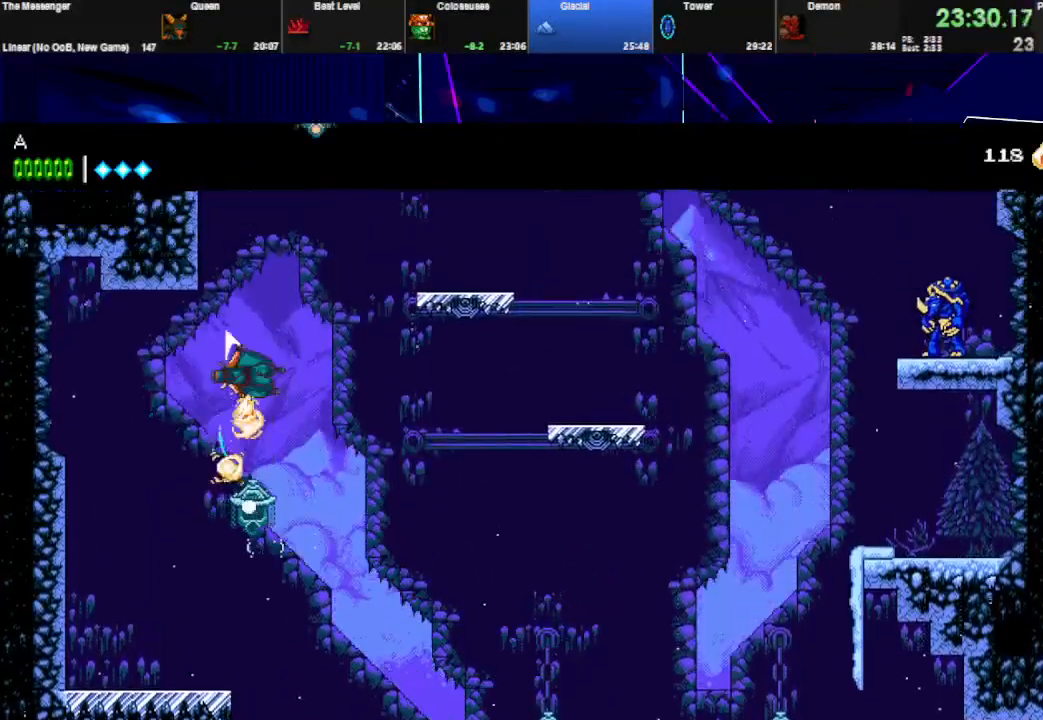
{"keys": ["left", "space"], "events": [[33, "space", "up"], [67, "space", "down"], [67, "w", "up"], [200, "left", "down"], [267, "q", "down"], [300, "space", "up"], [333, "left", "up"], [333, "space", "down"], [367, "q", "up"], [400, "left", "down"]]}
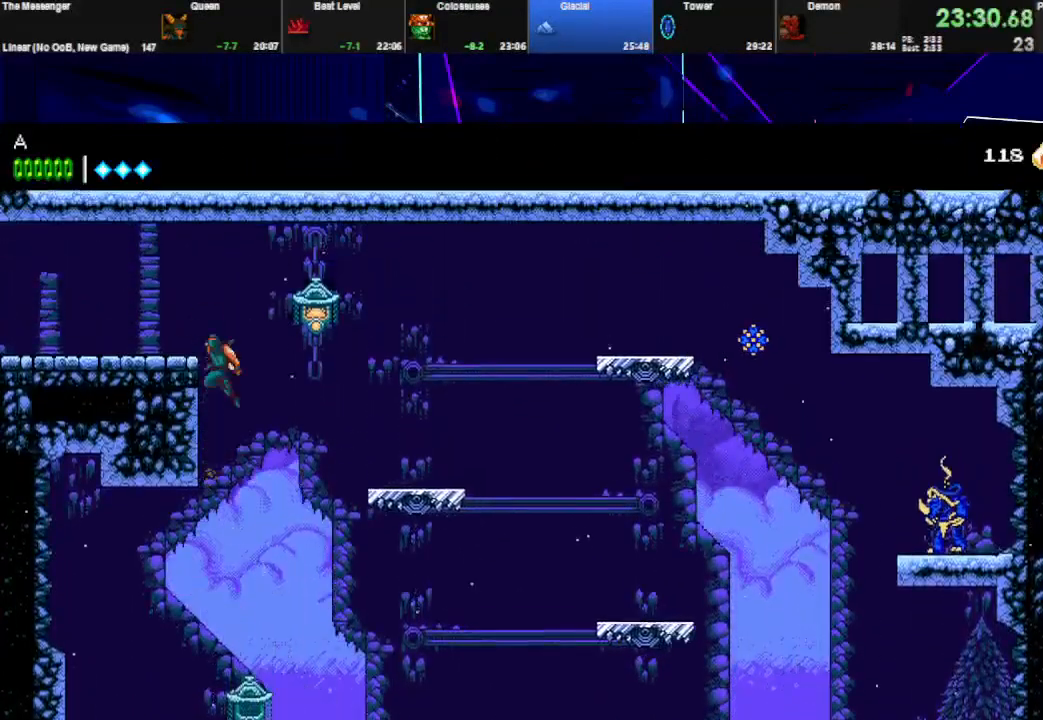
{"keys": ["left"], "events": [[167, "space", "up"], [167, "w", "down"], [333, "w", "up"]]}
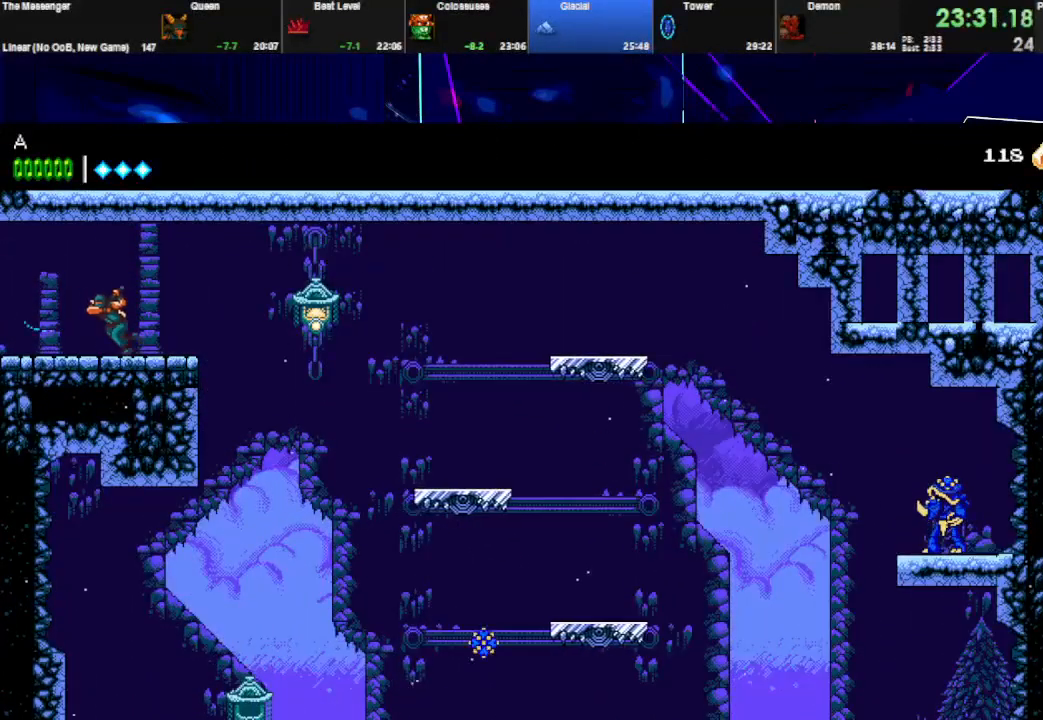
{"keys": ["left"], "events": [[133, "w", "down"], [300, "w", "up"]]}
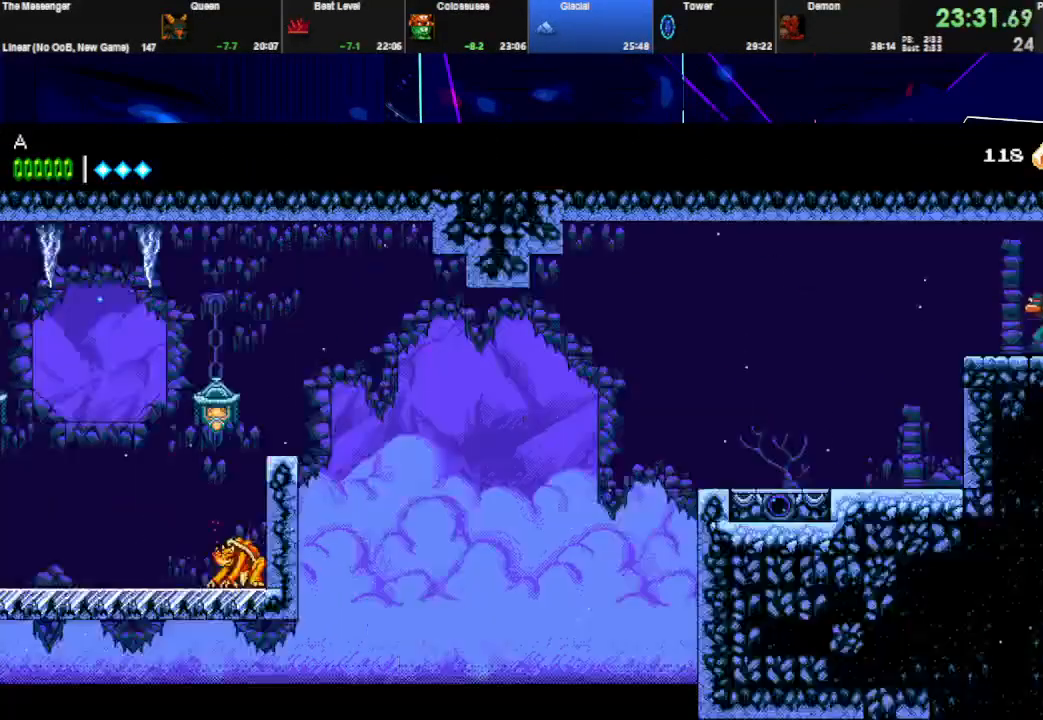
{"keys": ["left"], "events": []}
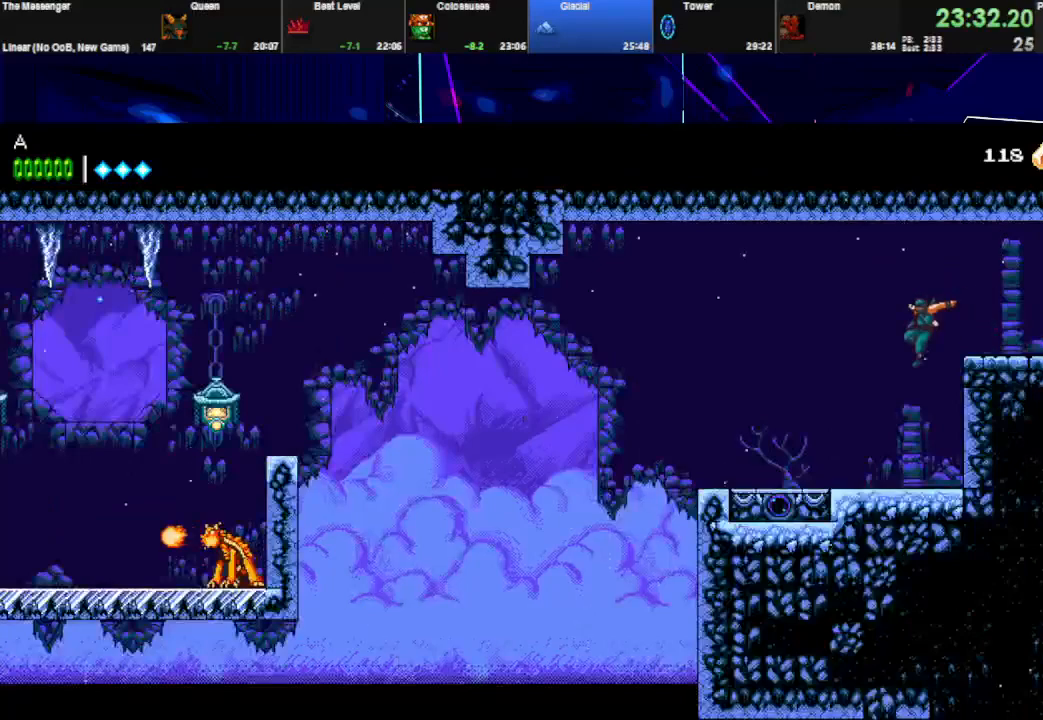
{"keys": ["left"], "events": []}
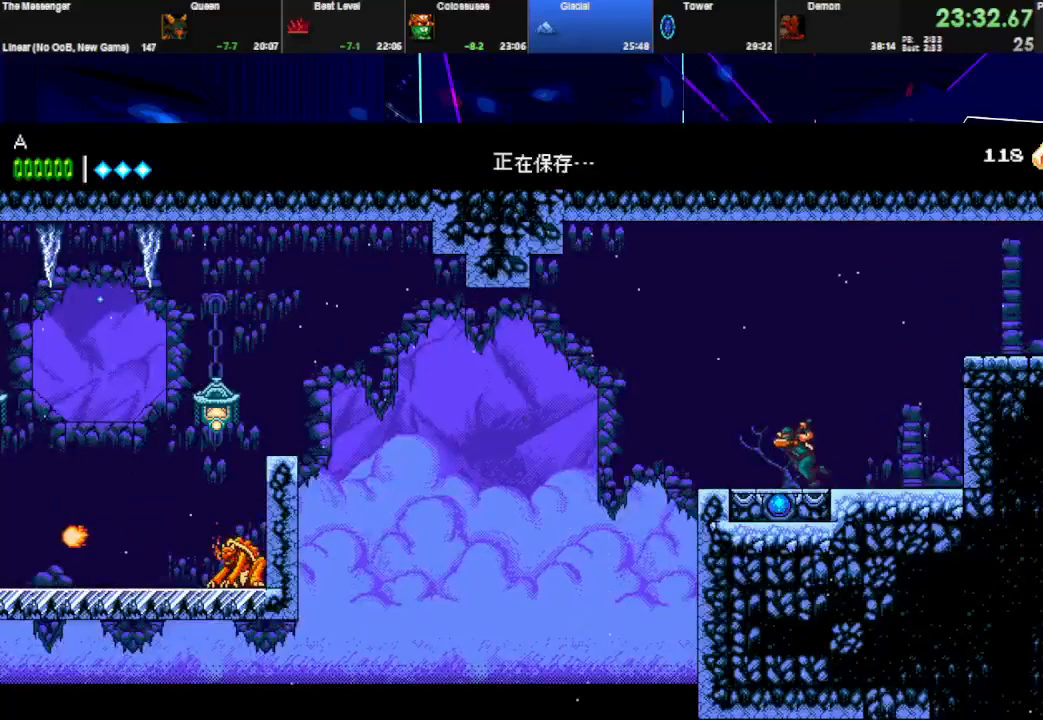
{"keys": ["left", "space"], "events": [[367, "w", "down"], [400, "space", "down"], [500, "w", "up"]]}
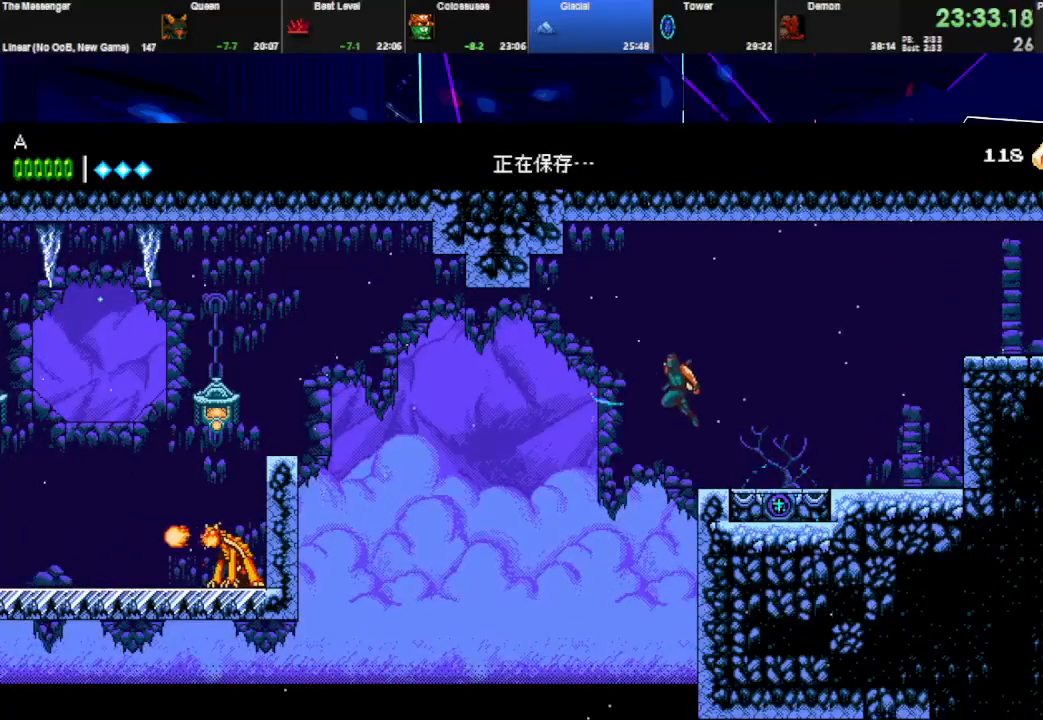
{"keys": ["left"], "events": [[133, "space", "up"]]}
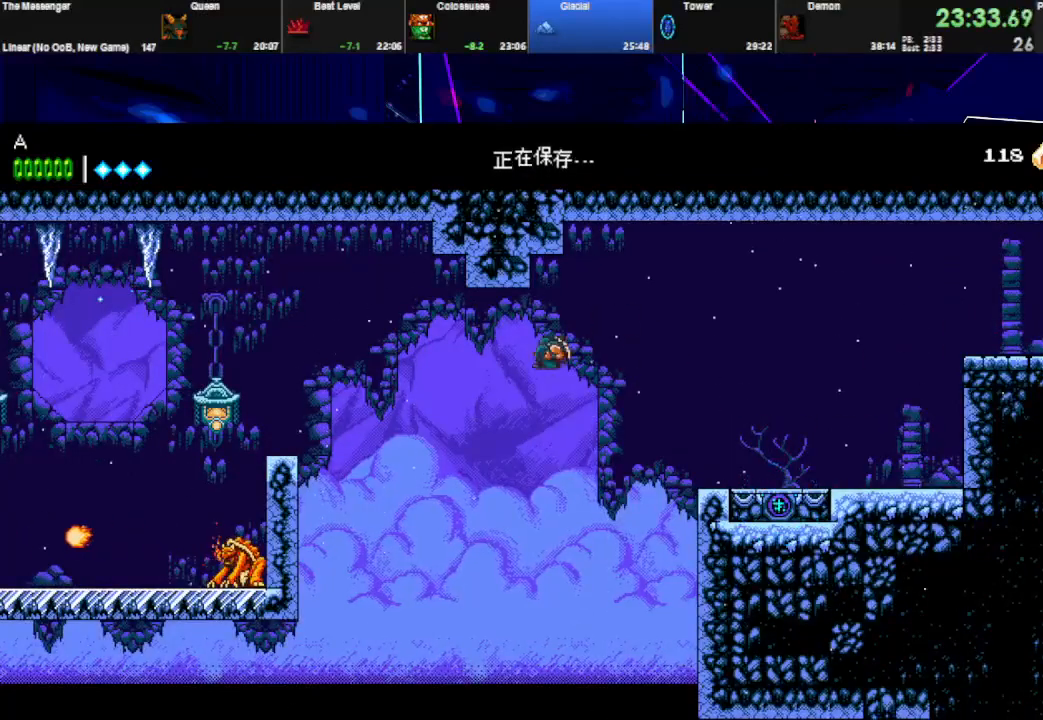
{"keys": ["left", "q", "space"], "events": [[200, "q", "down"], [367, "q", "up"], [400, "left", "up"], [400, "space", "down"], [467, "left", "down"], [467, "q", "down"]]}
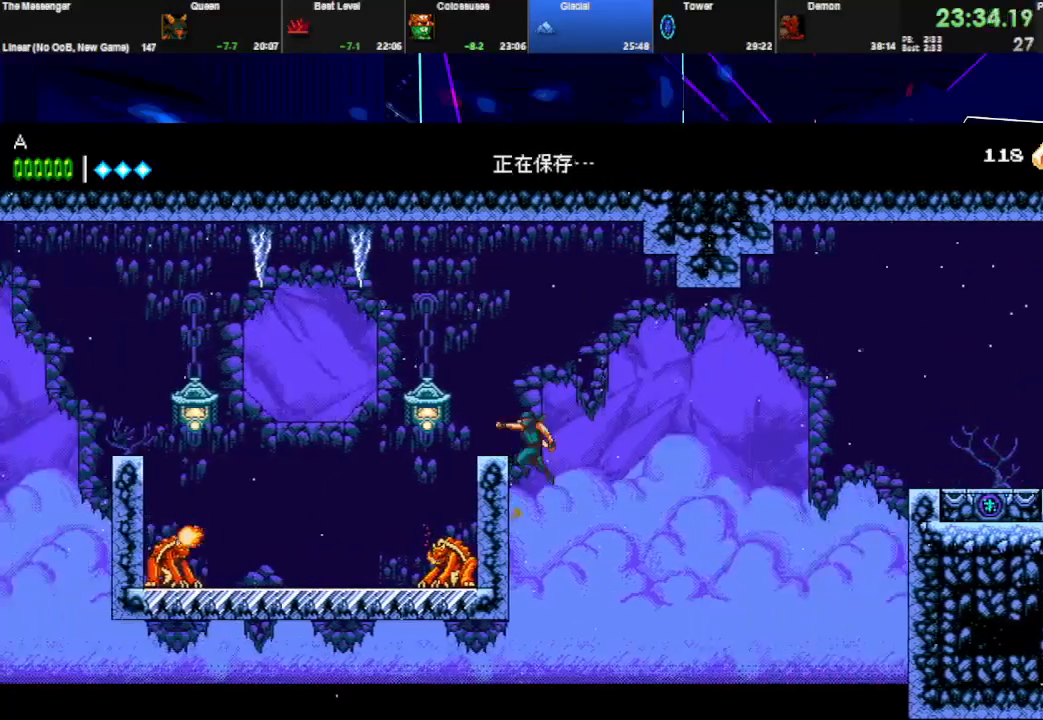
{"keys": ["left", "q"], "events": [[33, "space", "up"], [167, "q", "up"], [467, "q", "down"]]}
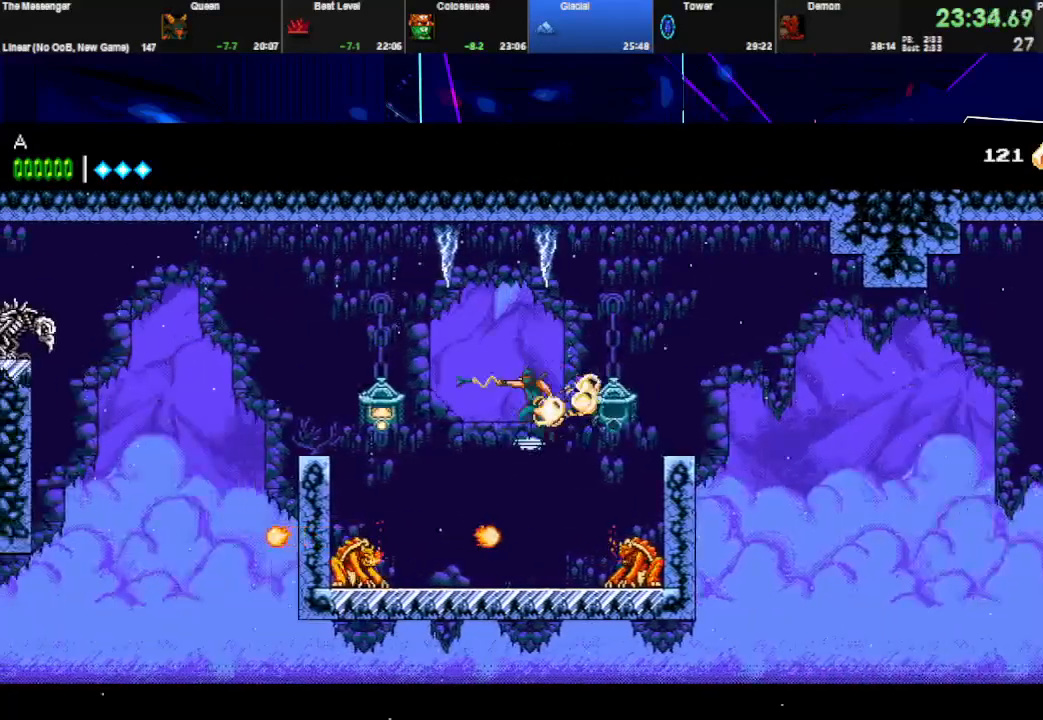
{"keys": ["left"], "events": [[133, "q", "up"]]}
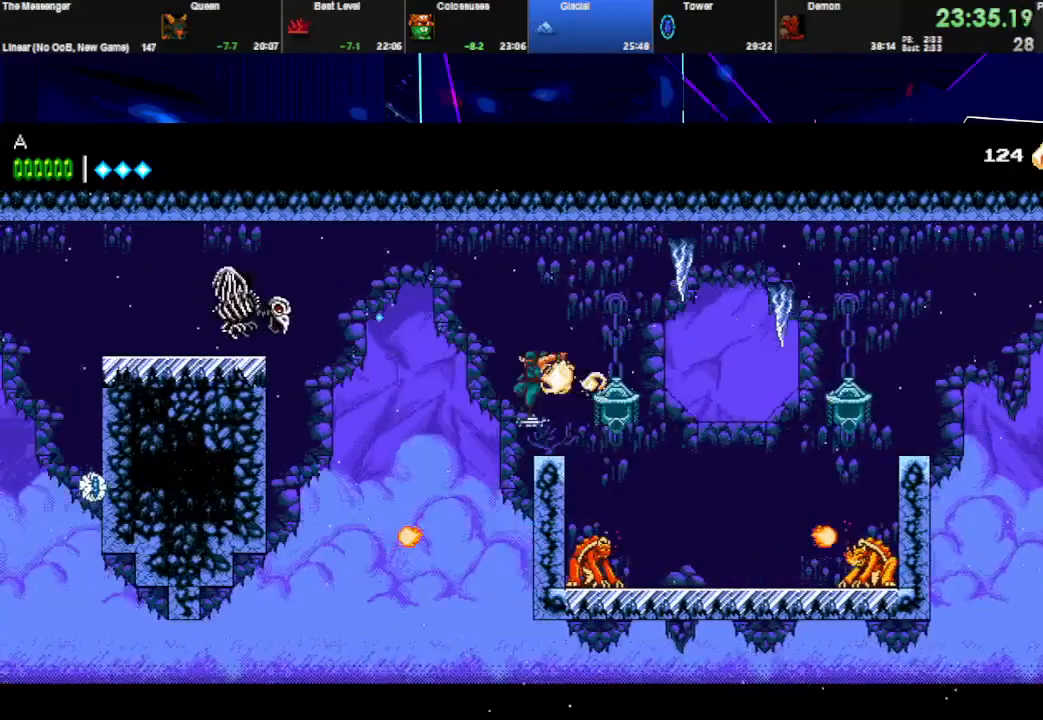
{"keys": ["left"], "events": [[100, "space", "down"], [133, "q", "down"], [233, "space", "up"], [333, "q", "up"]]}
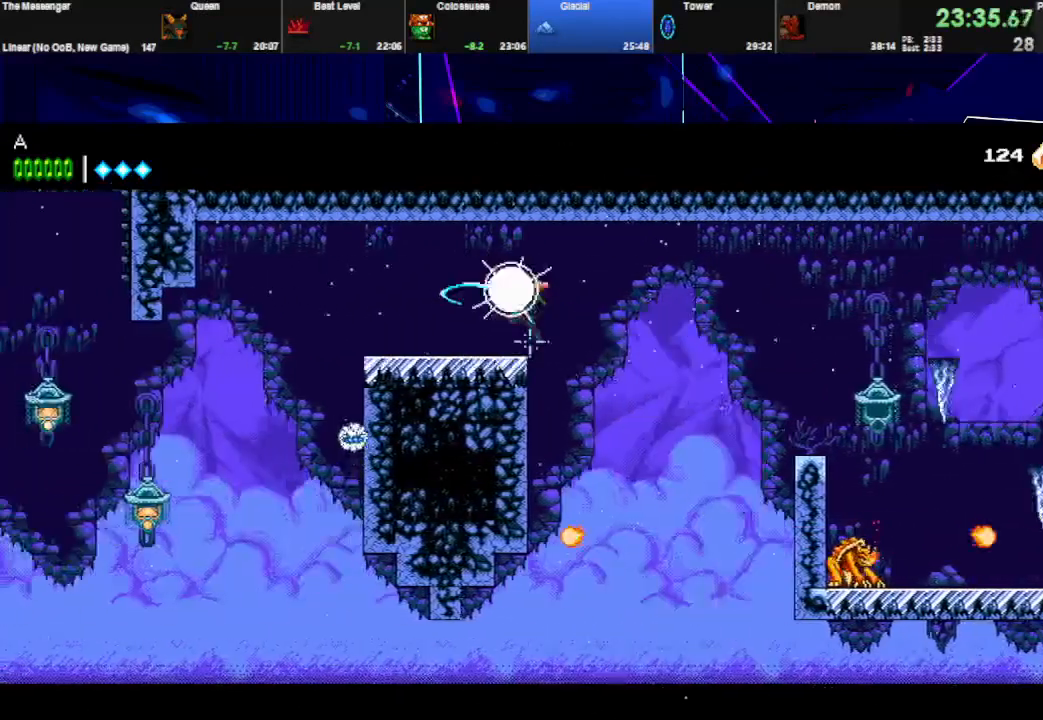
{"keys": ["left"], "events": []}
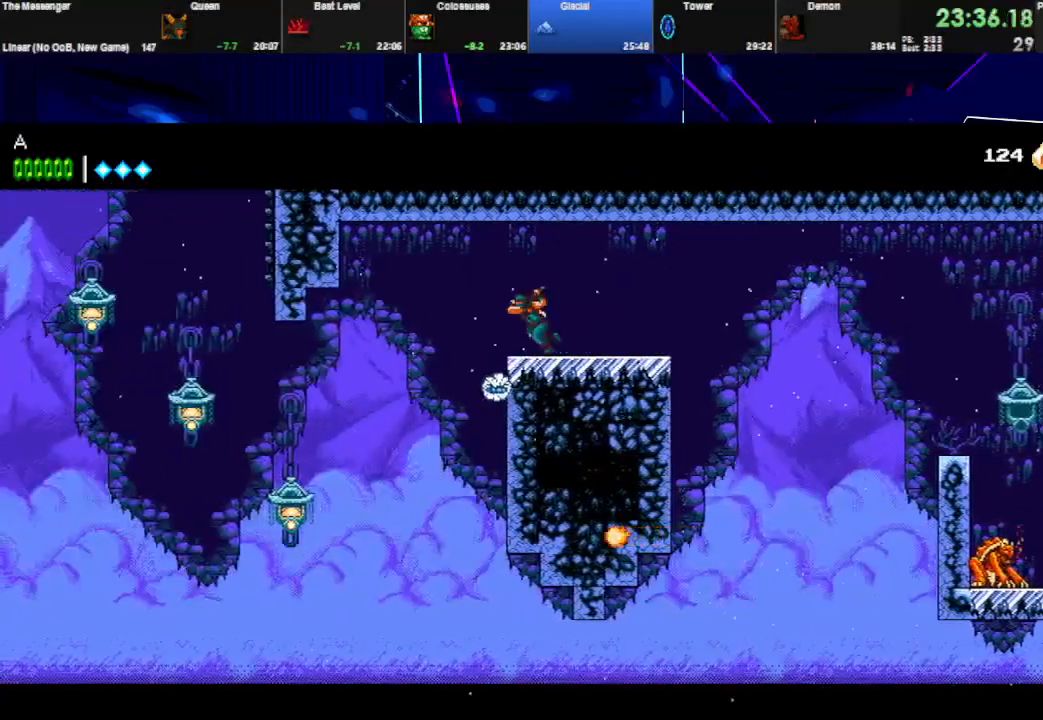
{"keys": ["left"], "events": [[67, "q", "down"], [233, "q", "up"]]}